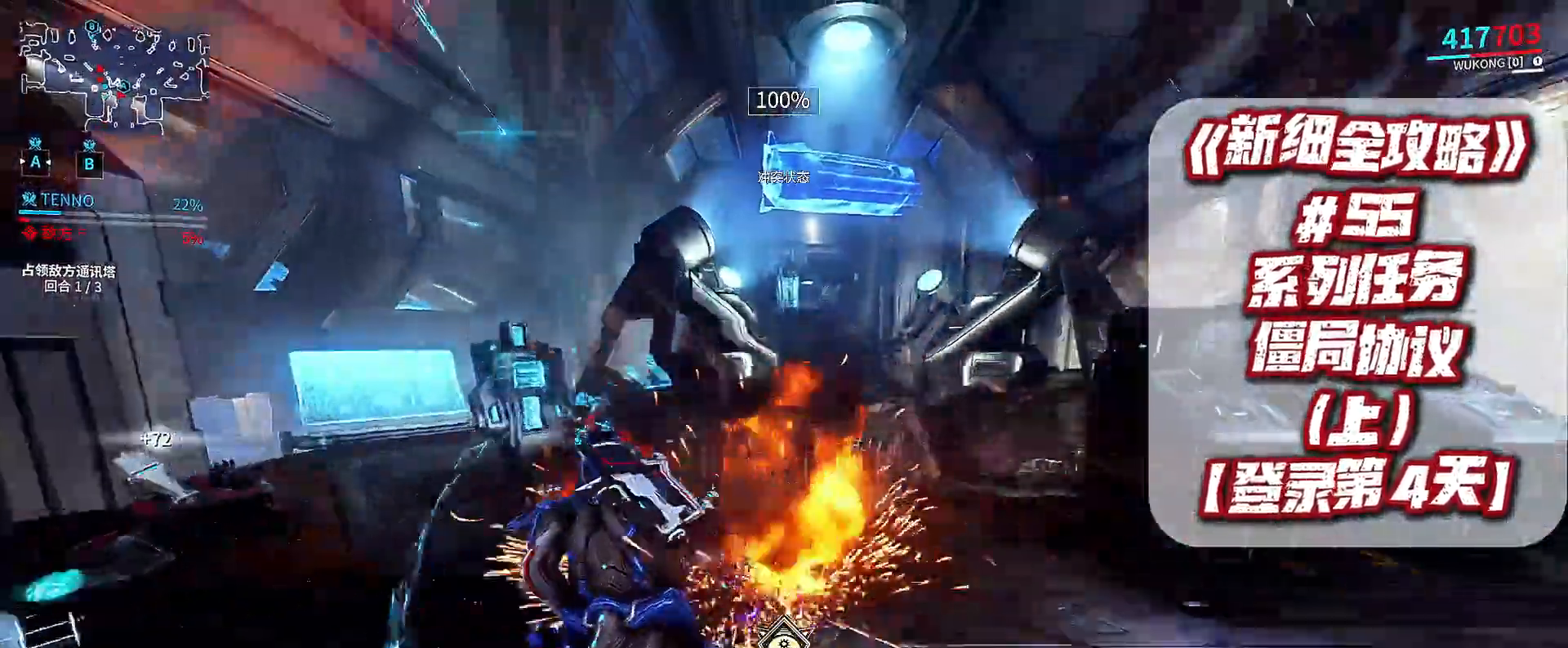
Gameplay with a controller (Xbox layout); each line is a JSON object with the inputs held at the frame after it. "events" lists button and stick changes between this image and that frame as [ms after this image, input, new state], when the widget could be followed in between.
{"buttons": [], "left_stick": "center", "right_stick": "right", "events": [[100, "left_stick", "right"], [167, "left_stick", "center"], [233, "right_stick", "right"]]}
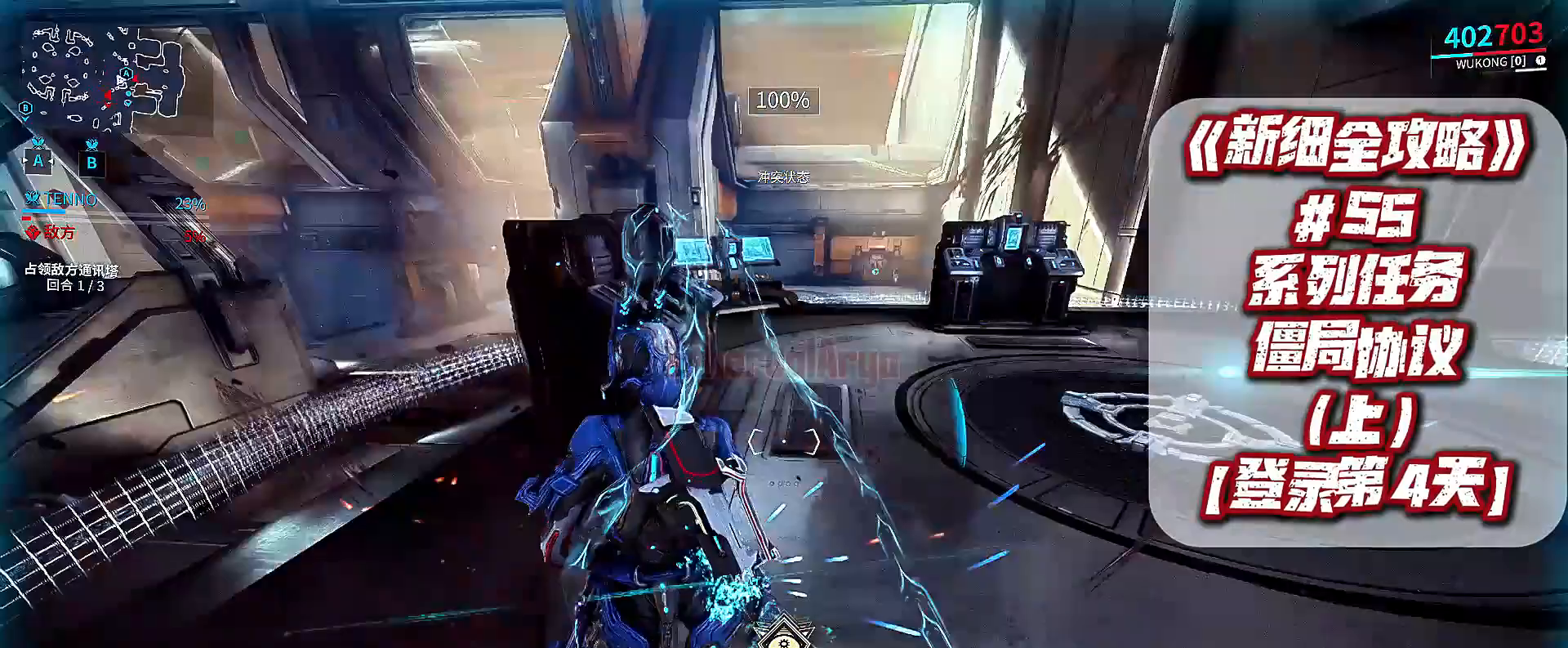
{"buttons": [], "left_stick": "up-left", "right_stick": "center", "events": [[67, "right_stick", "center"], [500, "left_stick", "up-left"]]}
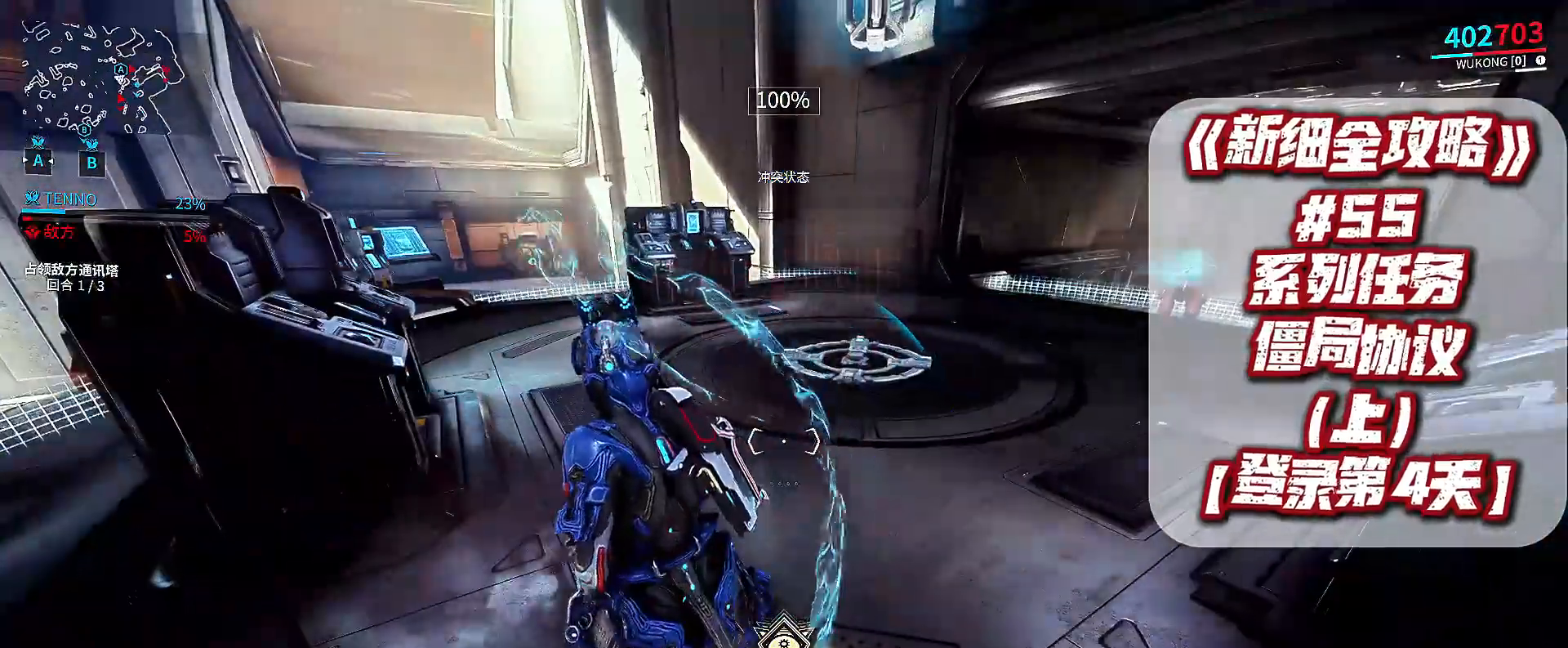
{"buttons": [], "left_stick": "up-right", "right_stick": "center", "events": [[133, "left_stick", "up"], [133, "right_stick", "right"], [233, "left_stick", "up-right"], [233, "right_stick", "center"]]}
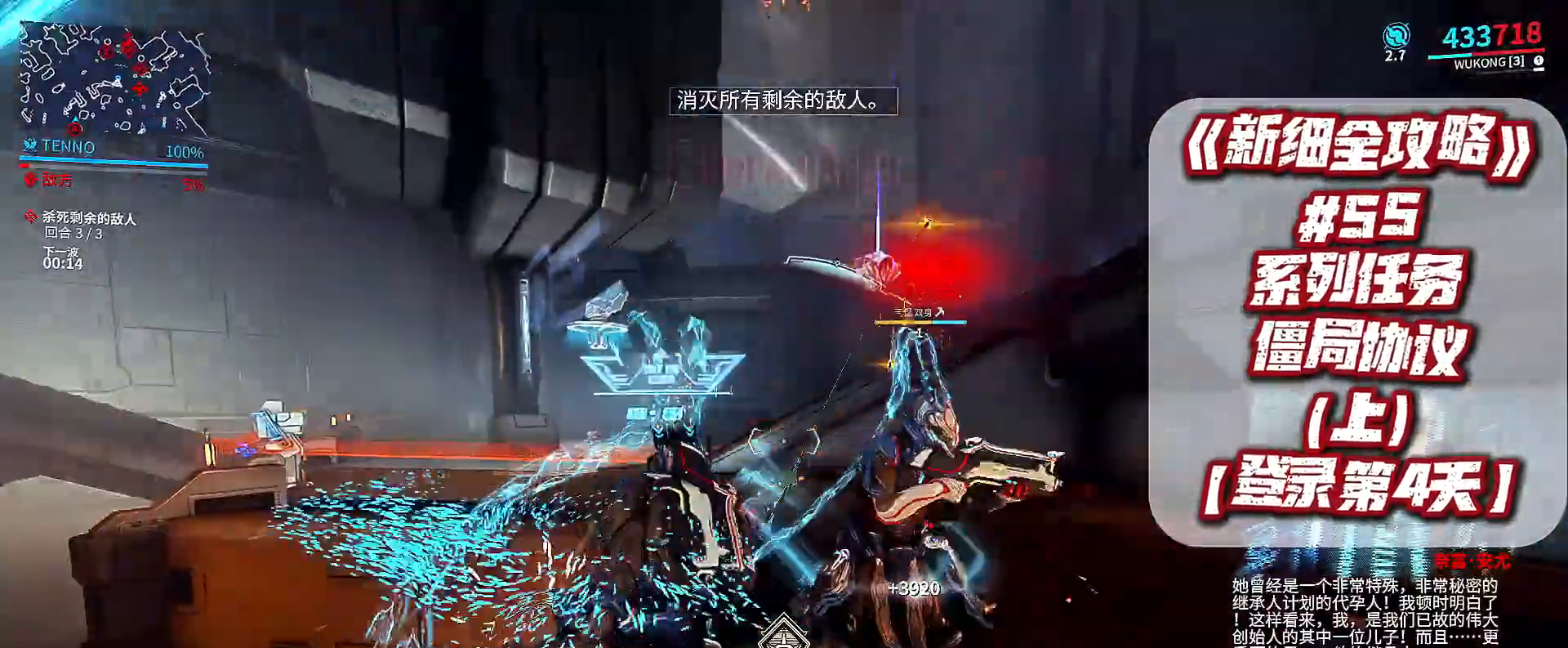
{"buttons": [], "left_stick": "up-right", "right_stick": "center", "events": [[367, "right_stick", "down-left"], [500, "right_stick", "center"]]}
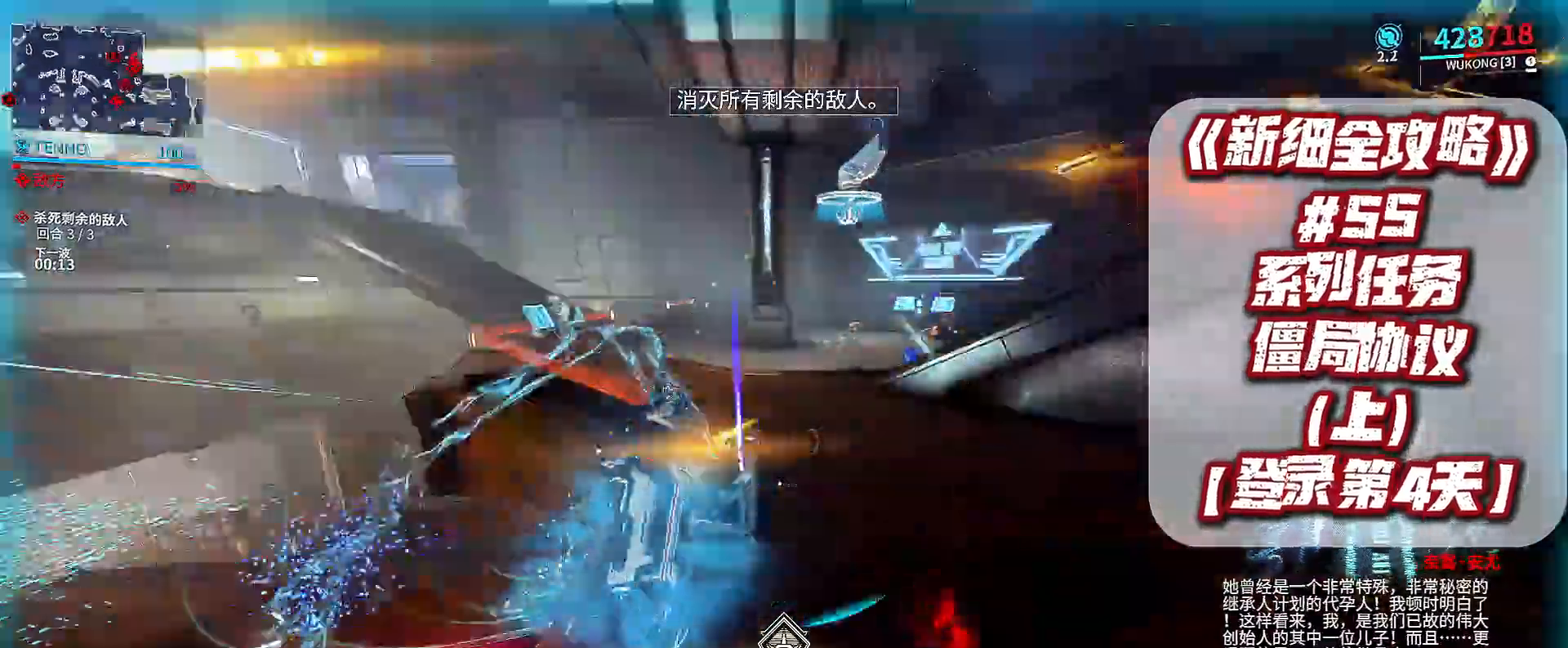
{"buttons": [], "left_stick": "up", "right_stick": "center", "events": [[167, "A", "down"], [167, "left_stick", "up"], [267, "A", "up"], [333, "A", "down"], [433, "A", "up"]]}
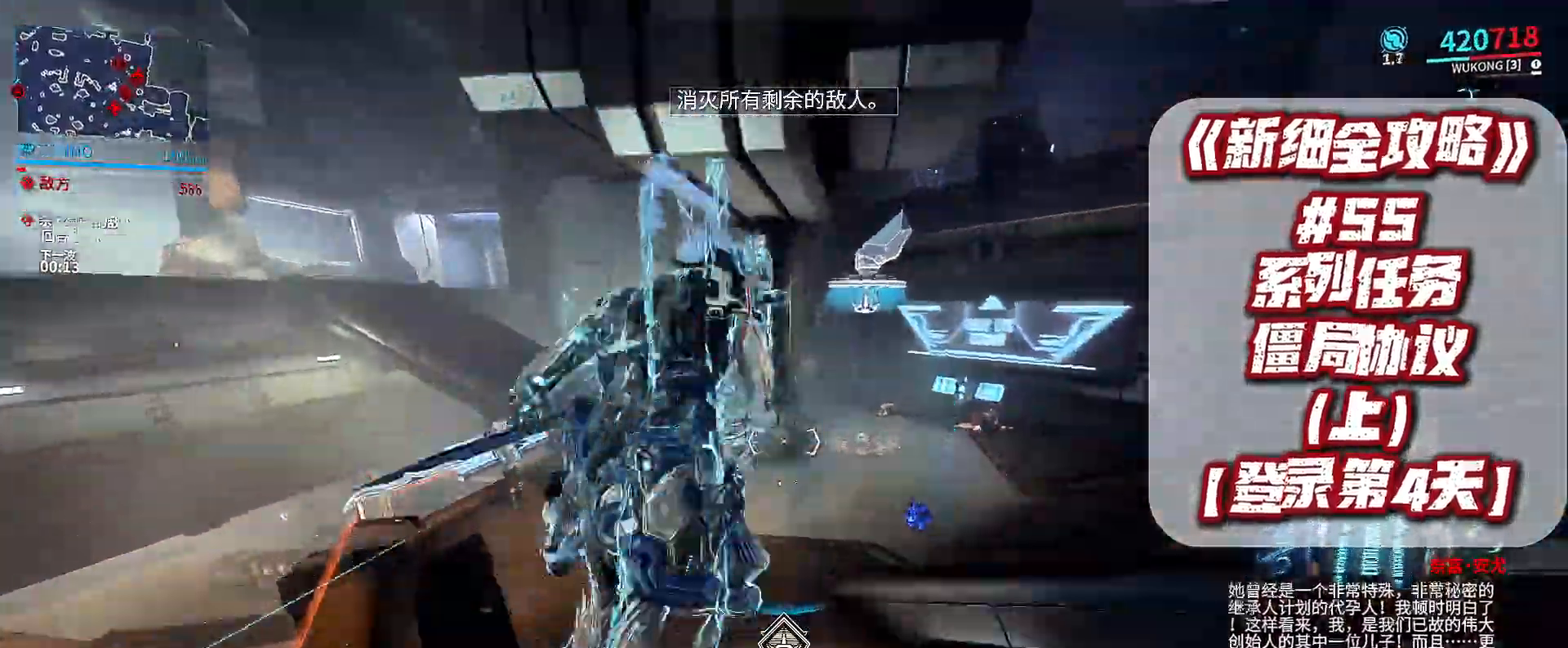
{"buttons": [], "left_stick": "up", "right_stick": "center", "events": [[333, "right_stick", "up-right"], [433, "right_stick", "center"]]}
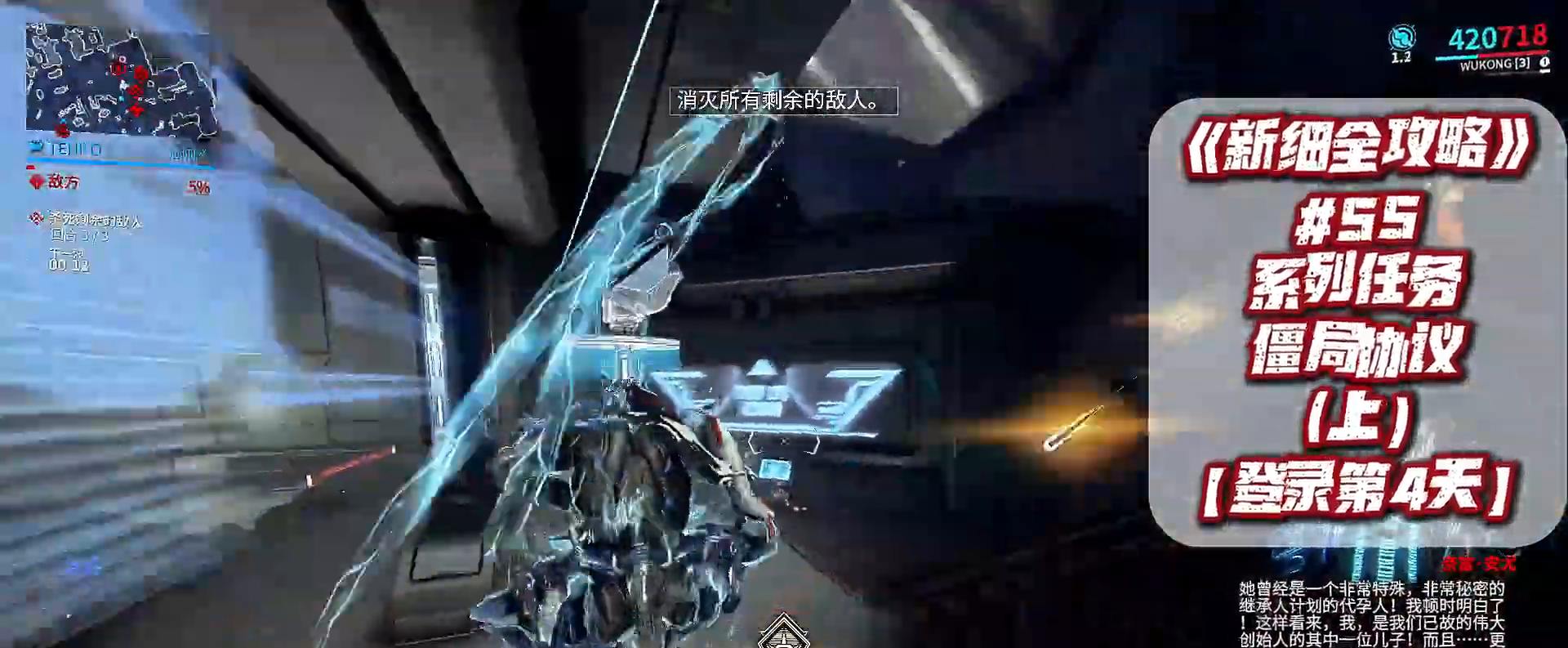
{"buttons": [], "left_stick": "down", "right_stick": "center", "events": [[33, "left_stick", "up-left"], [233, "right_stick", "right"], [300, "left_stick", "left"], [467, "left_stick", "down"], [467, "right_stick", "center"]]}
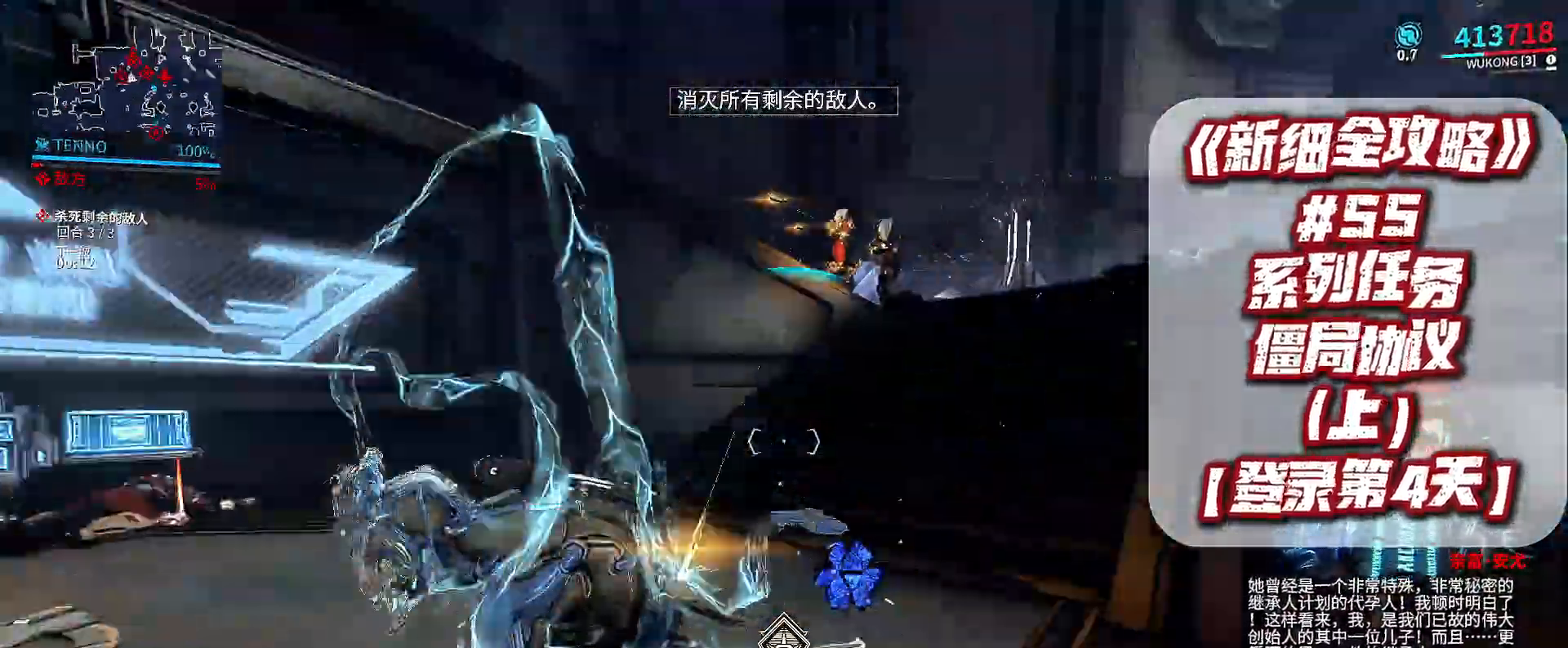
{"buttons": [], "left_stick": "left", "right_stick": "center", "events": [[100, "left_stick", "down-right"], [333, "left_stick", "down"], [500, "left_stick", "left"]]}
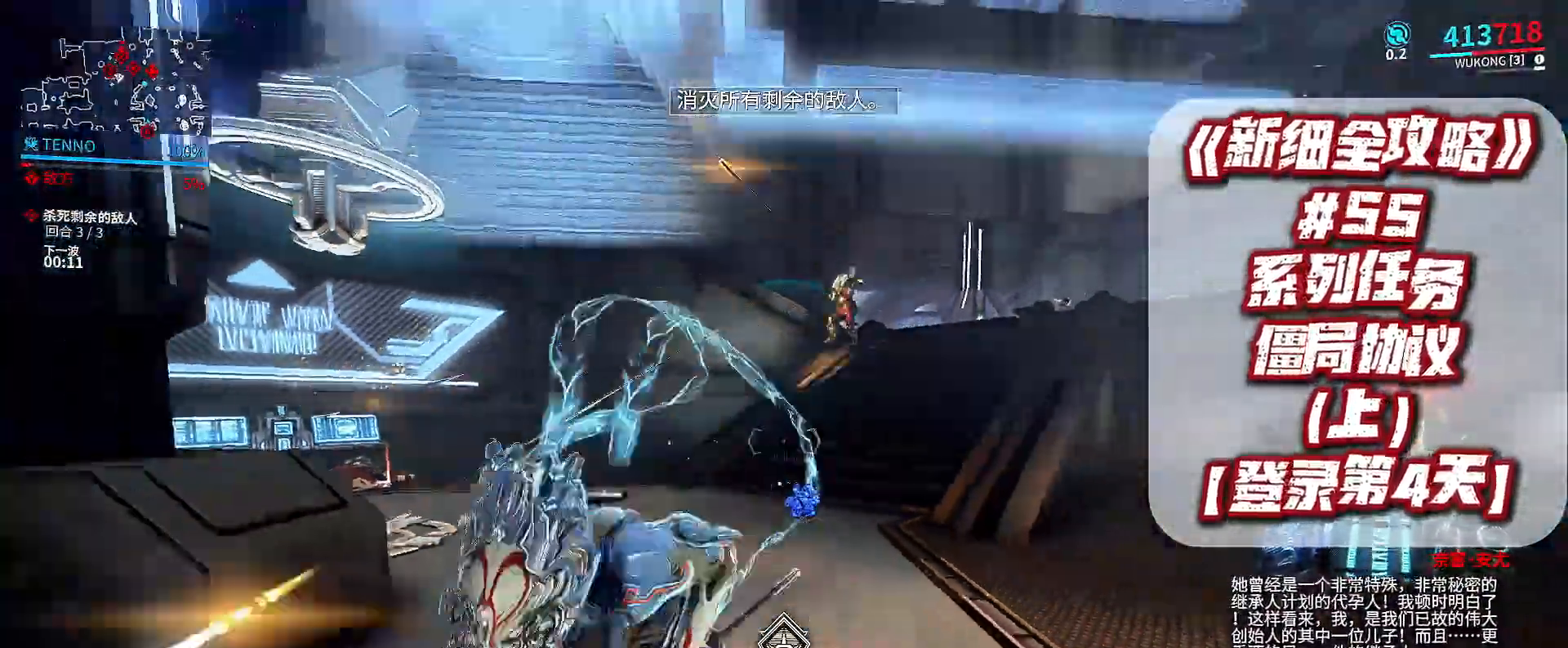
{"buttons": ["L2"], "left_stick": "up-left", "right_stick": "up-right", "events": [[33, "right_stick", "up-right"], [67, "left_stick", "up-left"], [167, "right_stick", "center"], [400, "L2", "down"], [433, "right_stick", "up-right"]]}
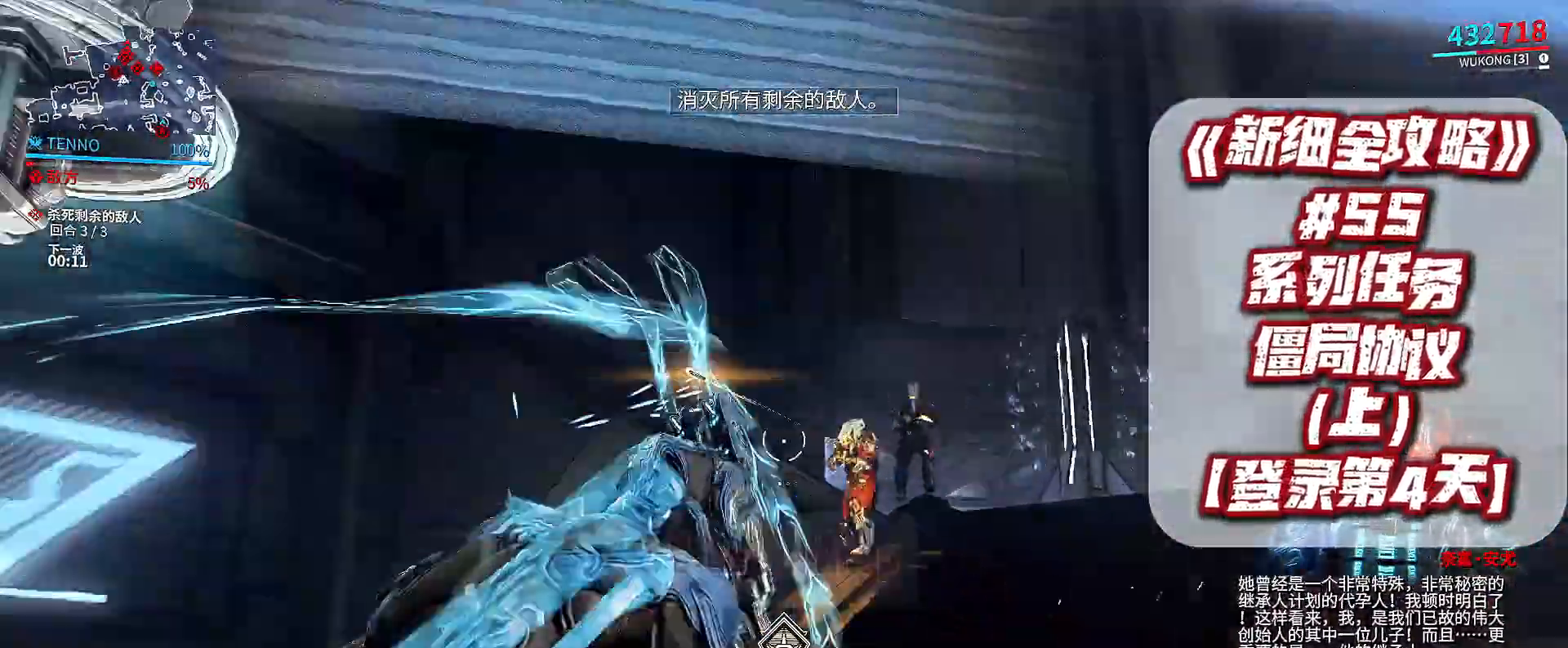
{"buttons": ["L2", "R2"], "left_stick": "up-left", "right_stick": "right", "events": [[133, "R2", "down"], [167, "right_stick", "right"], [233, "left_stick", "up"], [267, "R2", "up"], [333, "R2", "down"], [367, "left_stick", "up-left"]]}
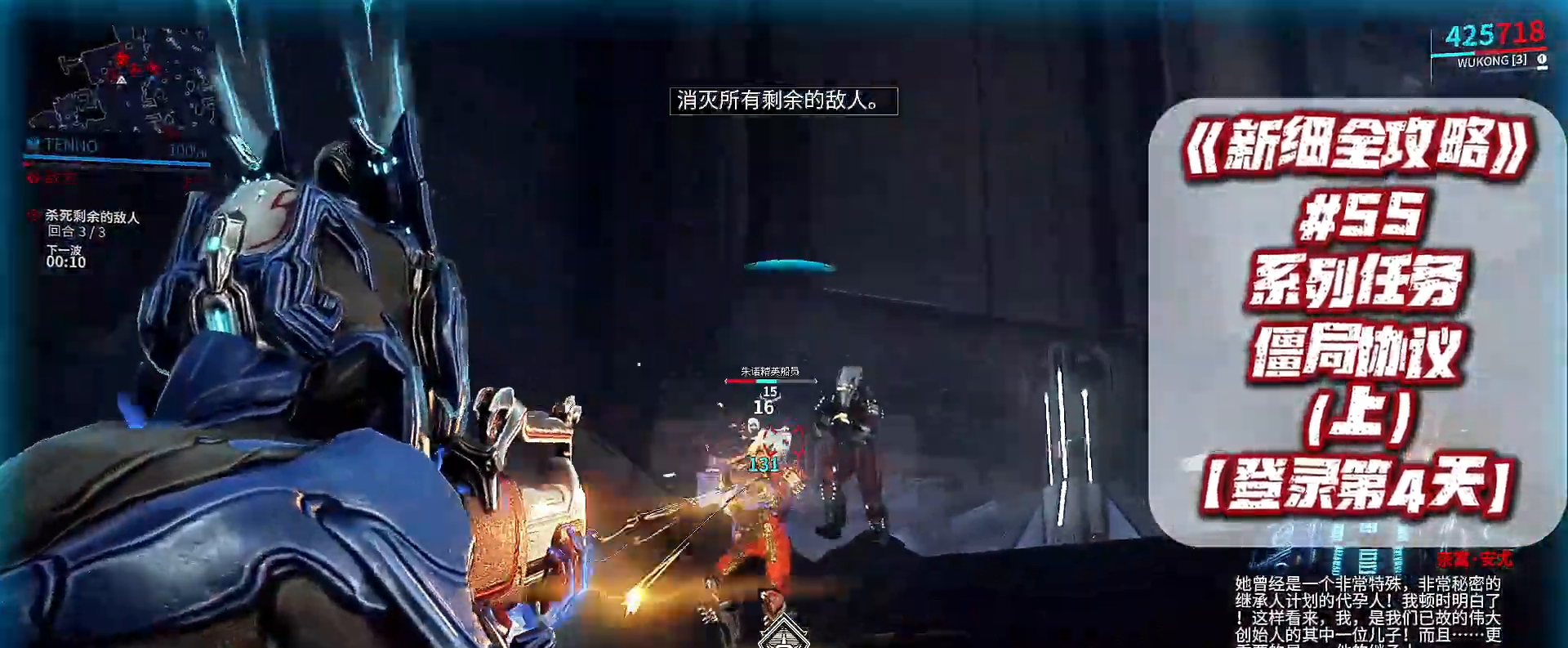
{"buttons": ["L2", "R2"], "left_stick": "up", "right_stick": "up-right", "events": [[67, "right_stick", "center"], [433, "right_stick", "up-right"], [467, "left_stick", "up"]]}
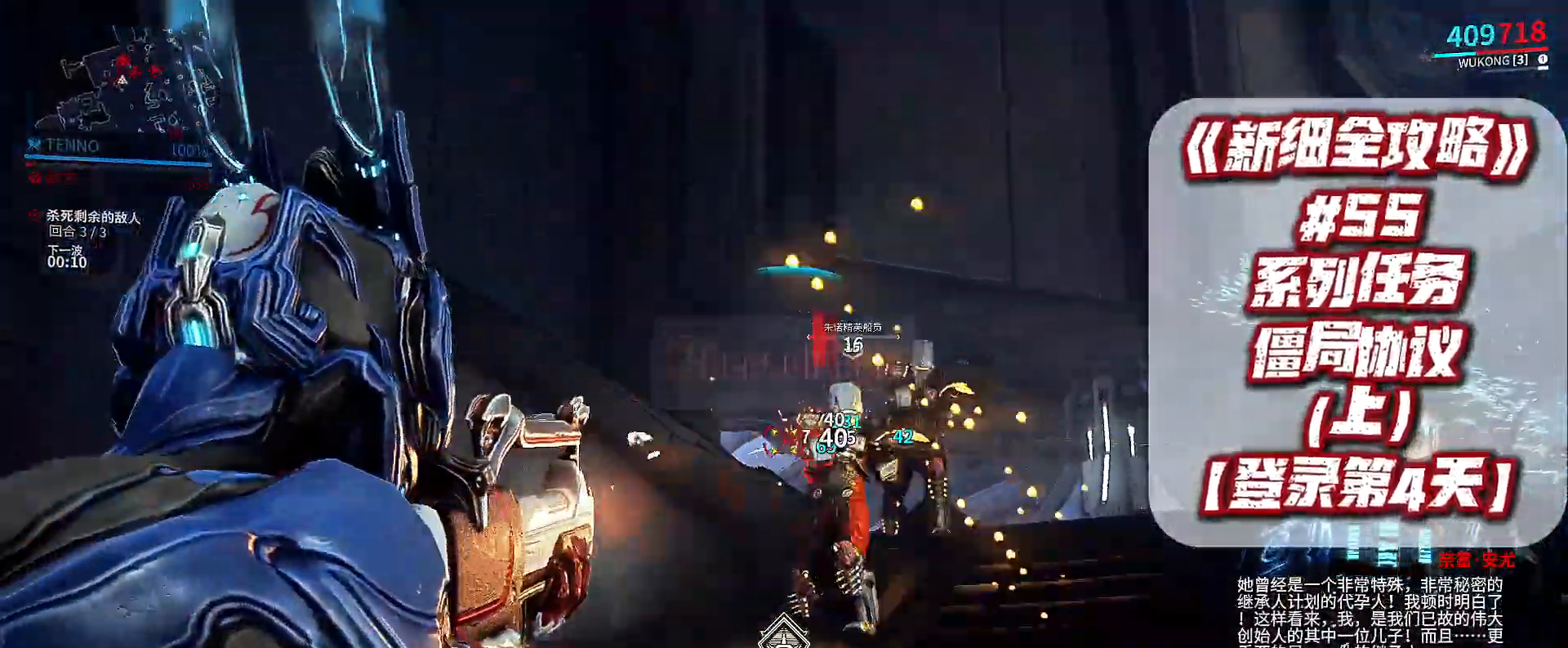
{"buttons": ["L2"], "left_stick": "up", "right_stick": "up-right", "events": [[200, "right_stick", "center"], [433, "right_stick", "up-right"], [467, "R2", "up"]]}
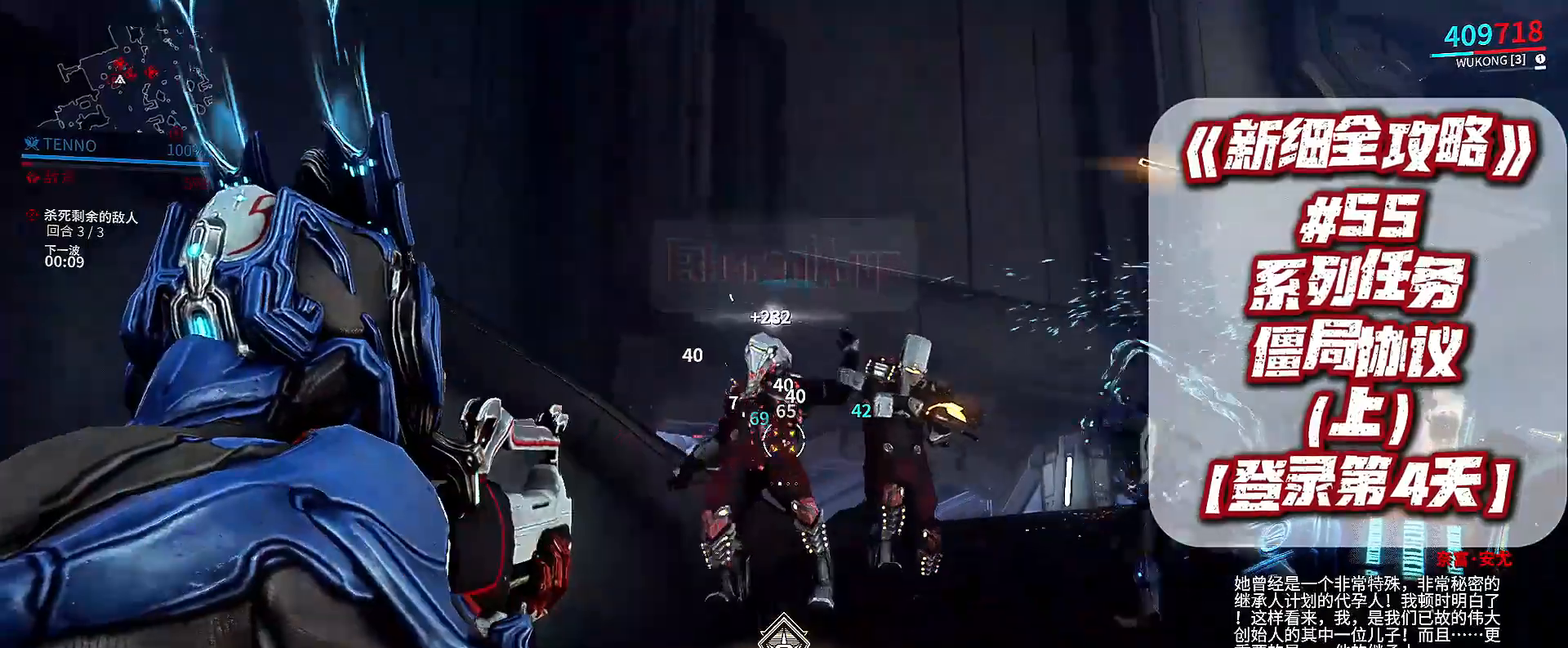
{"buttons": ["L2", "R2"], "left_stick": "down-right", "right_stick": "up", "events": [[67, "left_stick", "up-right"], [133, "right_stick", "center"], [333, "right_stick", "up"], [367, "R2", "down"], [400, "left_stick", "down-right"]]}
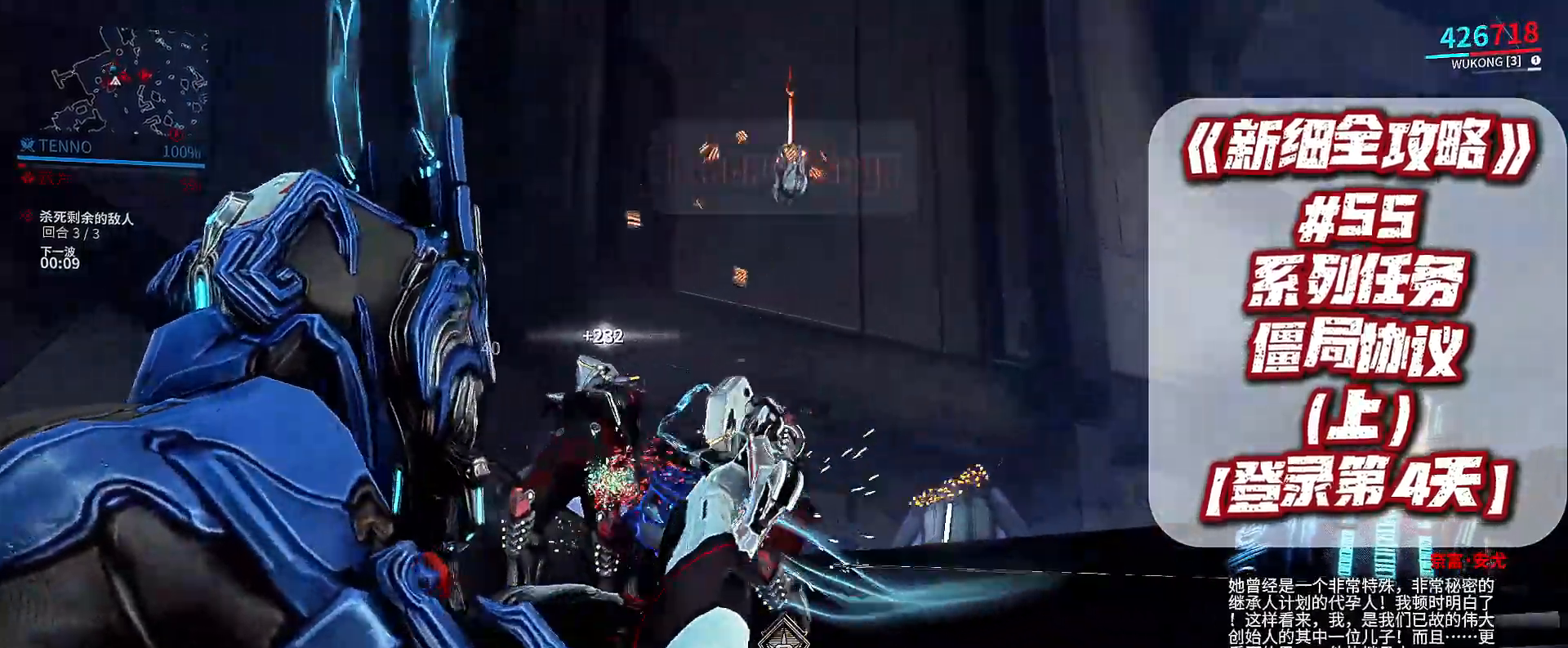
{"buttons": [], "left_stick": "down-left", "right_stick": "down-right", "events": [[33, "left_stick", "down-left"], [167, "R2", "up"], [200, "right_stick", "center"], [267, "L2", "up"], [367, "right_stick", "down-right"]]}
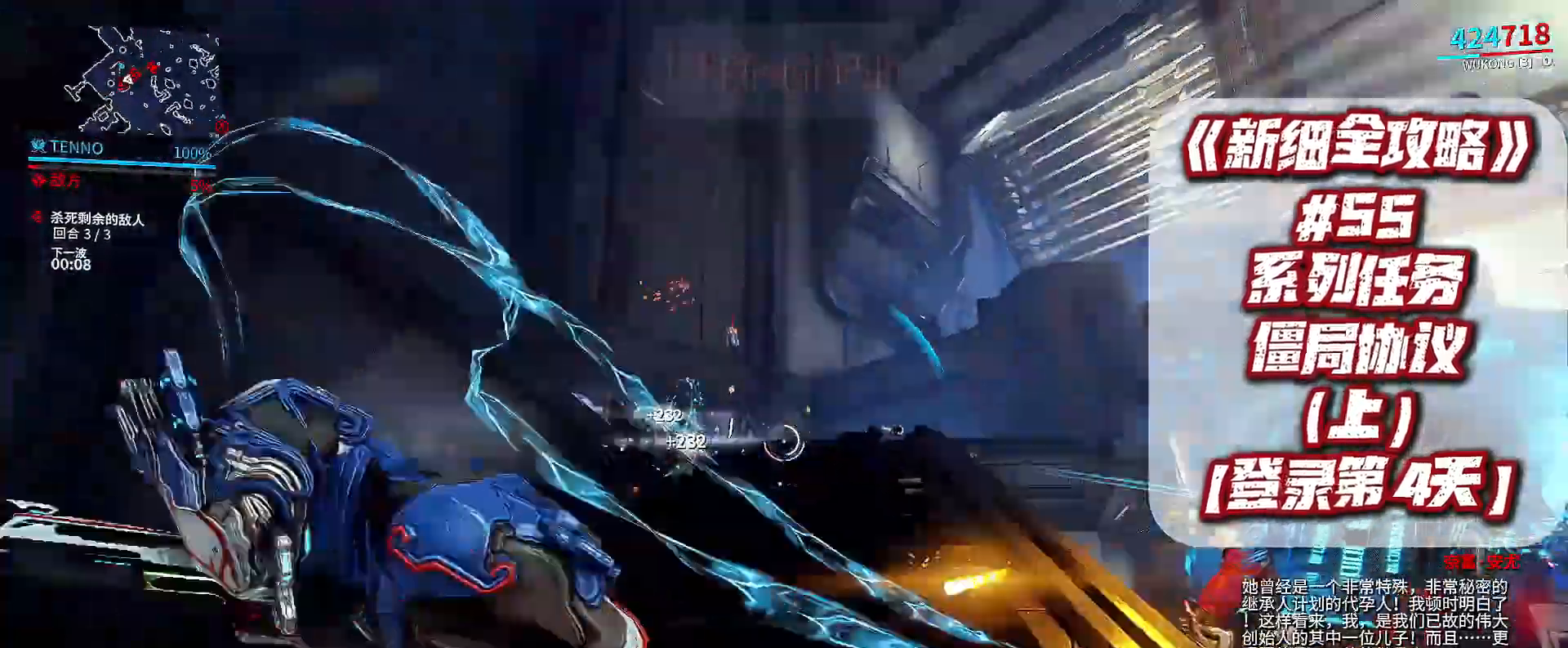
{"buttons": [], "left_stick": "down", "right_stick": "right", "events": [[100, "right_stick", "center"], [300, "left_stick", "down"], [400, "right_stick", "right"]]}
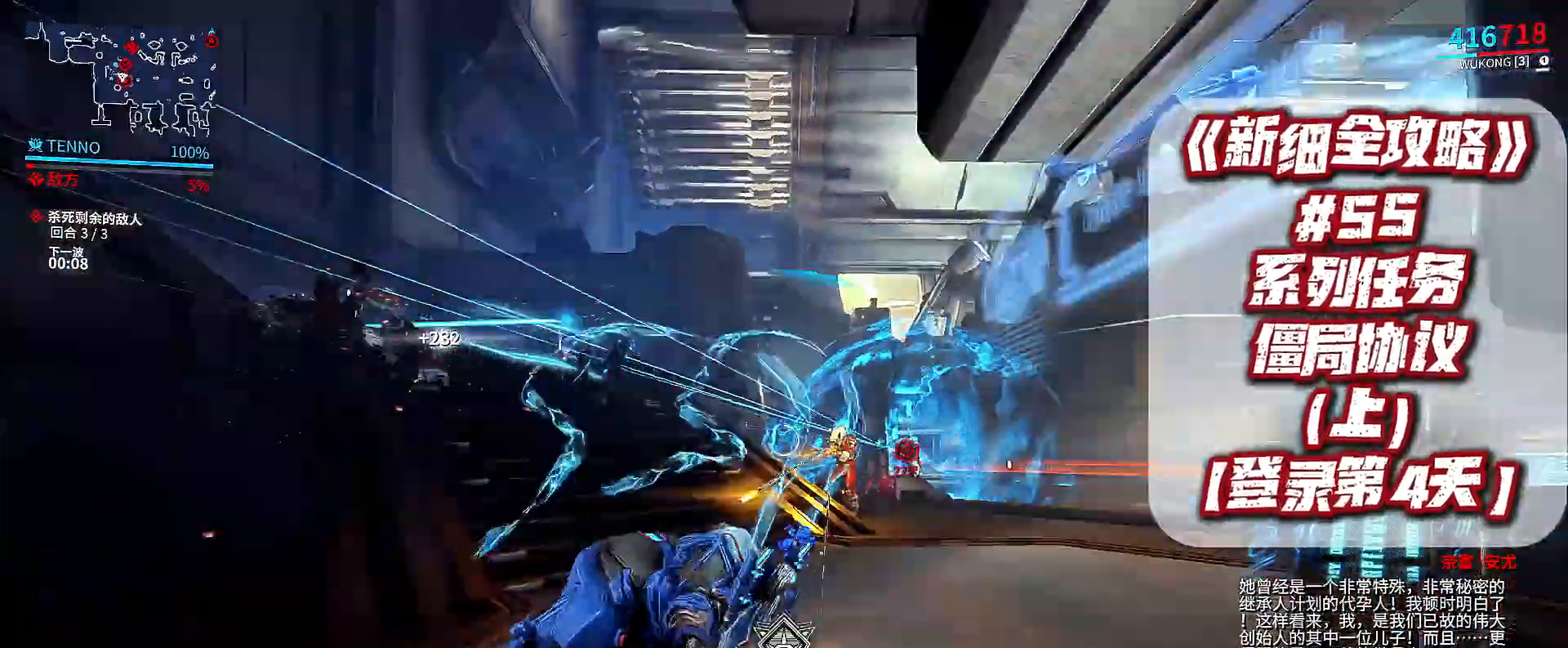
{"buttons": ["L2"], "left_stick": "up-left", "right_stick": "up", "events": [[67, "left_stick", "center"], [67, "right_stick", "center"], [167, "left_stick", "up"], [300, "L2", "down"], [333, "right_stick", "left"], [467, "left_stick", "up-left"], [500, "right_stick", "up"]]}
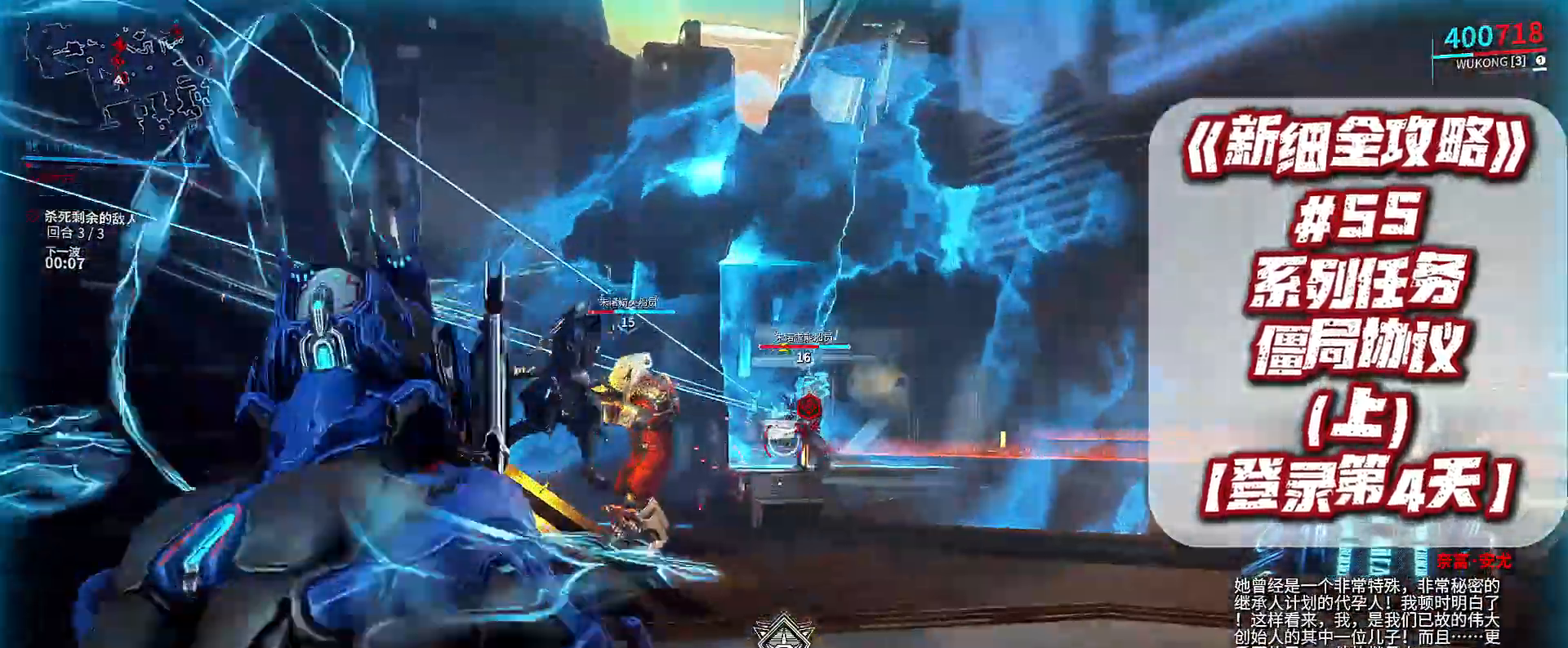
{"buttons": ["L2", "R2"], "left_stick": "up-left", "right_stick": "up-left", "events": [[100, "R2", "down"], [200, "right_stick", "up-left"]]}
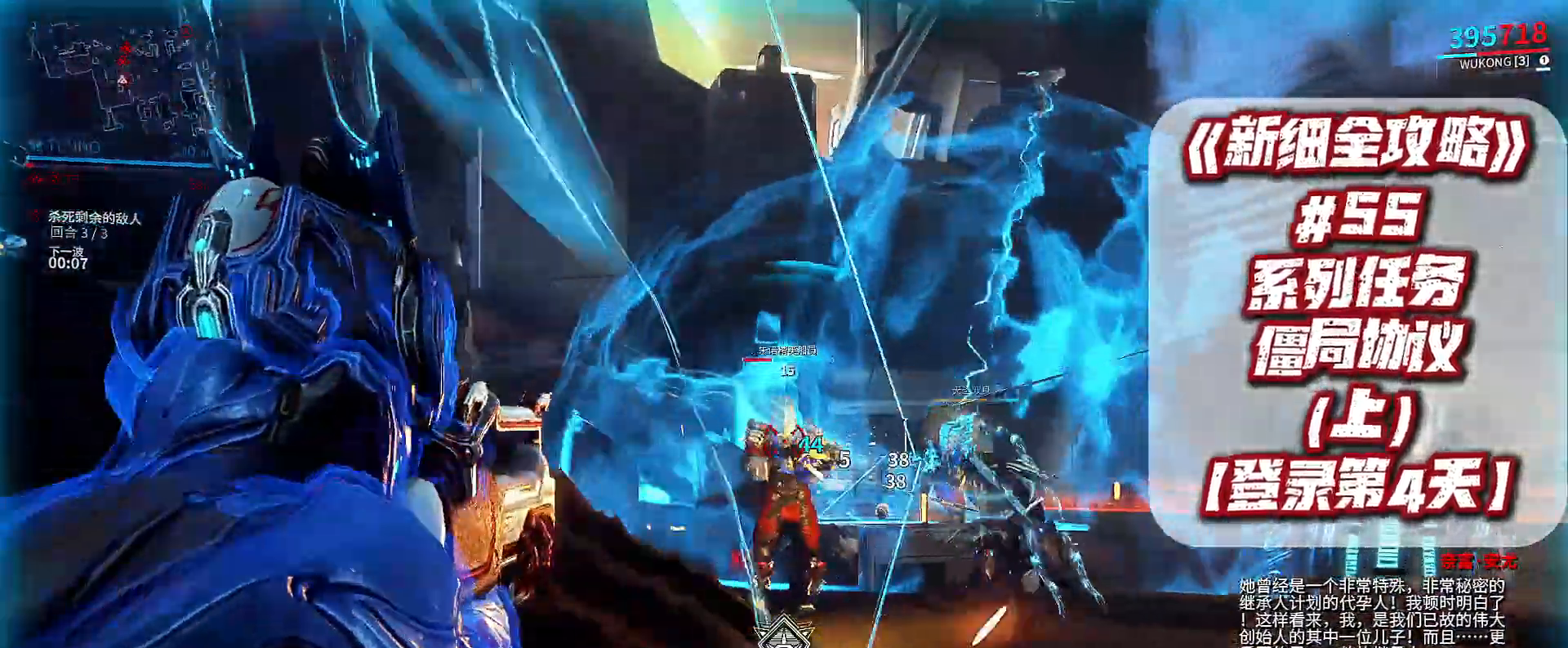
{"buttons": ["L2", "R2"], "left_stick": "up-left", "right_stick": "center", "events": [[67, "right_stick", "center"], [133, "left_stick", "up-right"], [167, "right_stick", "right"], [267, "left_stick", "up"], [300, "right_stick", "center"], [367, "left_stick", "up-left"]]}
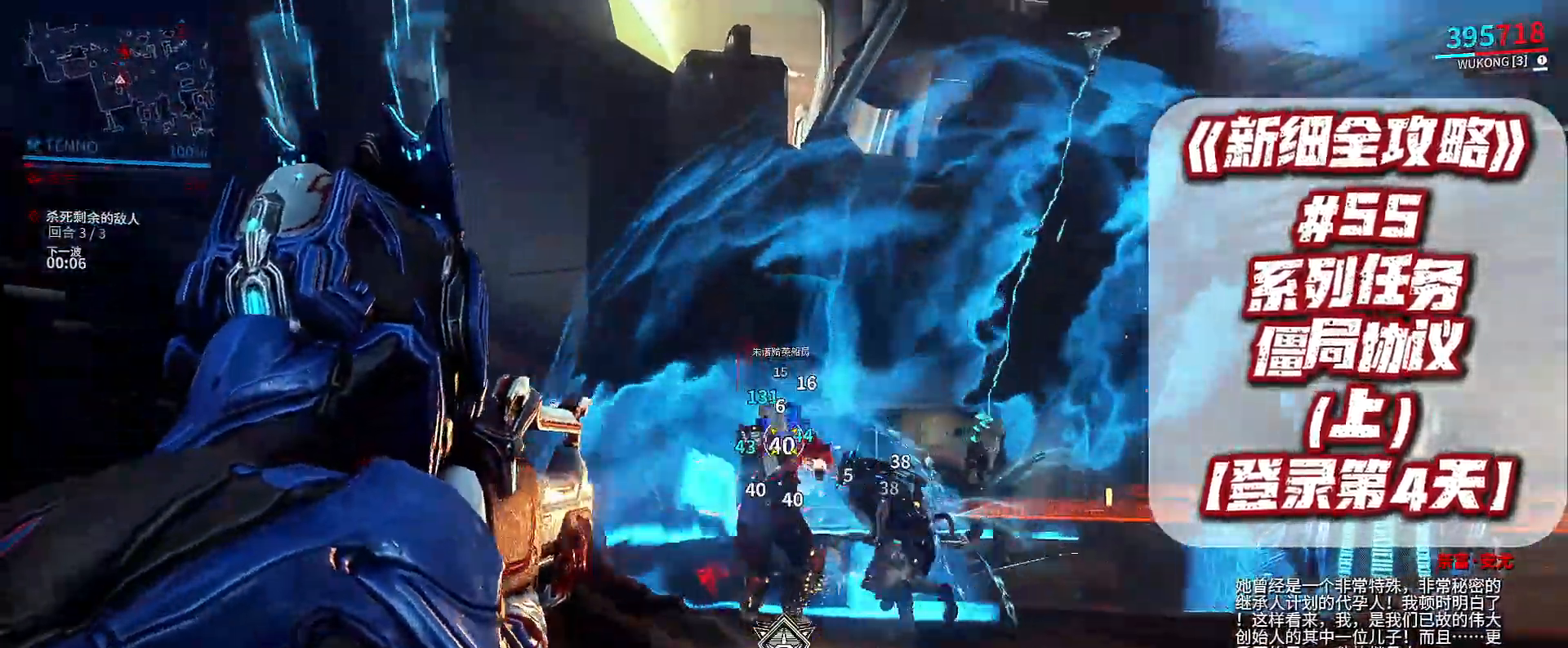
{"buttons": ["L2"], "left_stick": "up-right", "right_stick": "right", "events": [[167, "left_stick", "up"], [233, "R2", "up"], [267, "left_stick", "up-right"], [300, "right_stick", "right"]]}
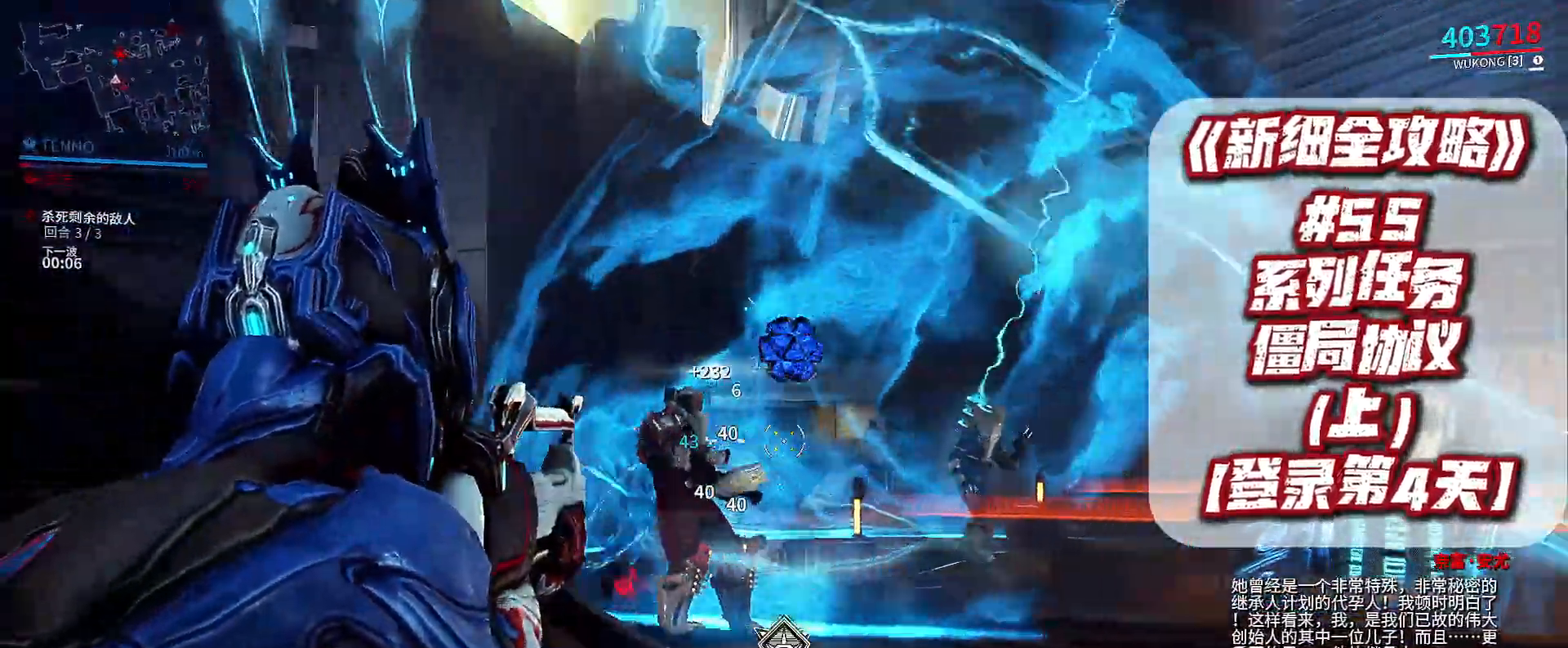
{"buttons": ["L2", "R2"], "left_stick": "up-right", "right_stick": "right", "events": [[233, "R2", "down"]]}
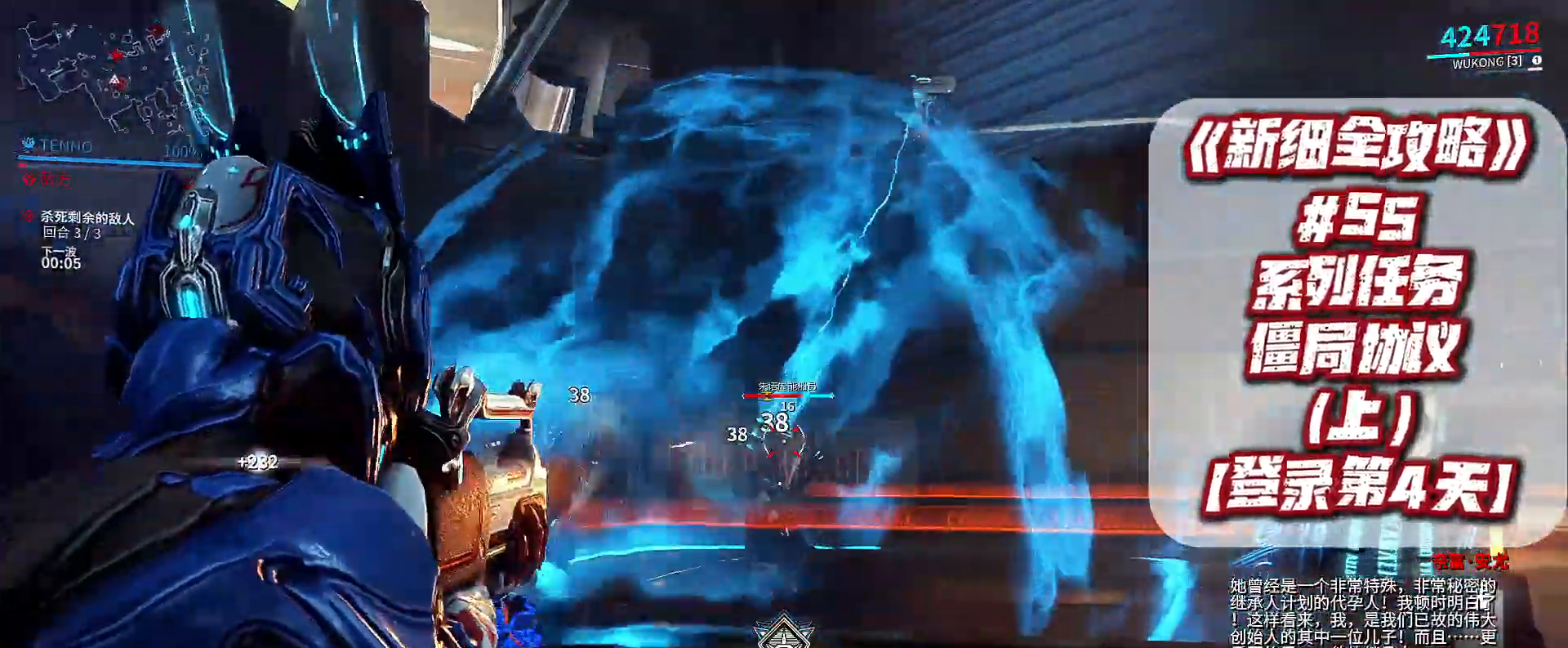
{"buttons": ["L2", "R2"], "left_stick": "up", "right_stick": "down-right", "events": [[33, "left_stick", "up"], [33, "right_stick", "center"], [233, "right_stick", "down-right"]]}
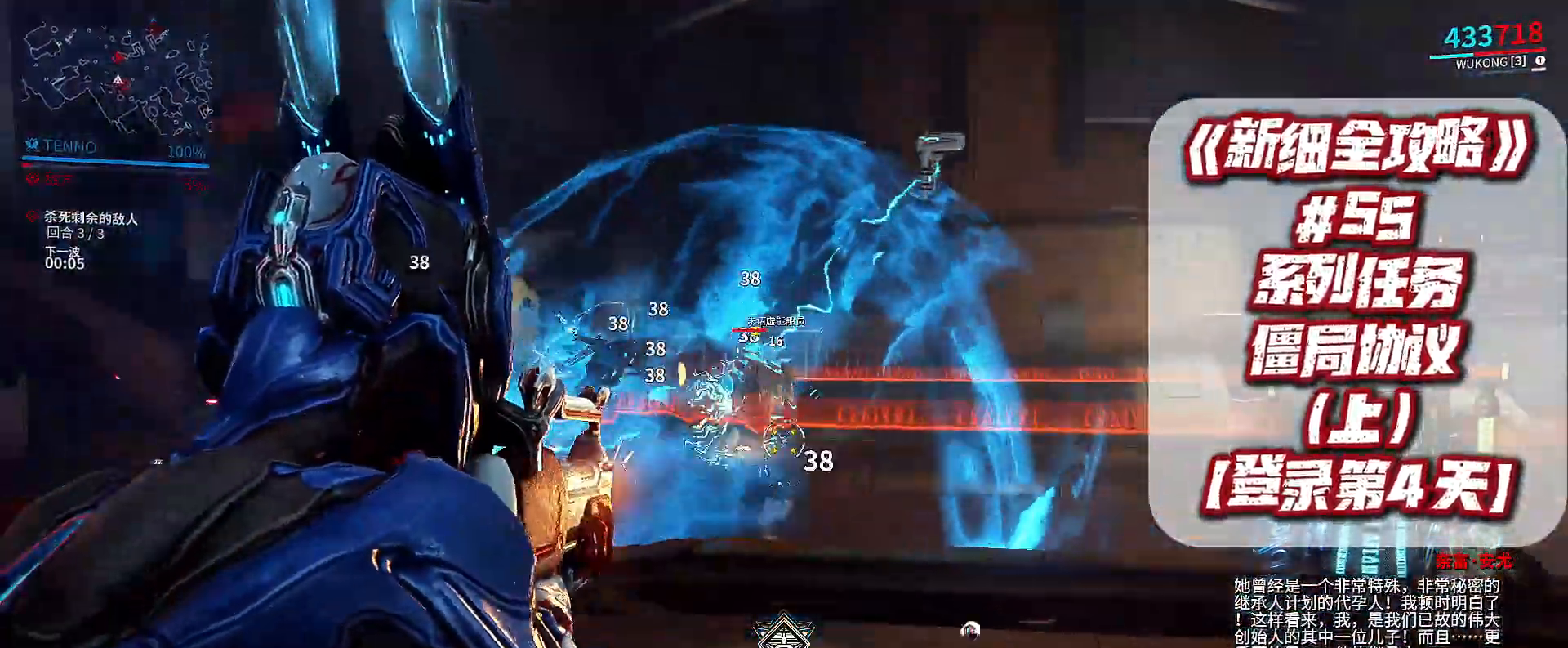
{"buttons": ["L2"], "left_stick": "up", "right_stick": "down", "events": [[33, "right_stick", "up-right"], [200, "R2", "up"], [233, "right_stick", "center"], [400, "right_stick", "down"]]}
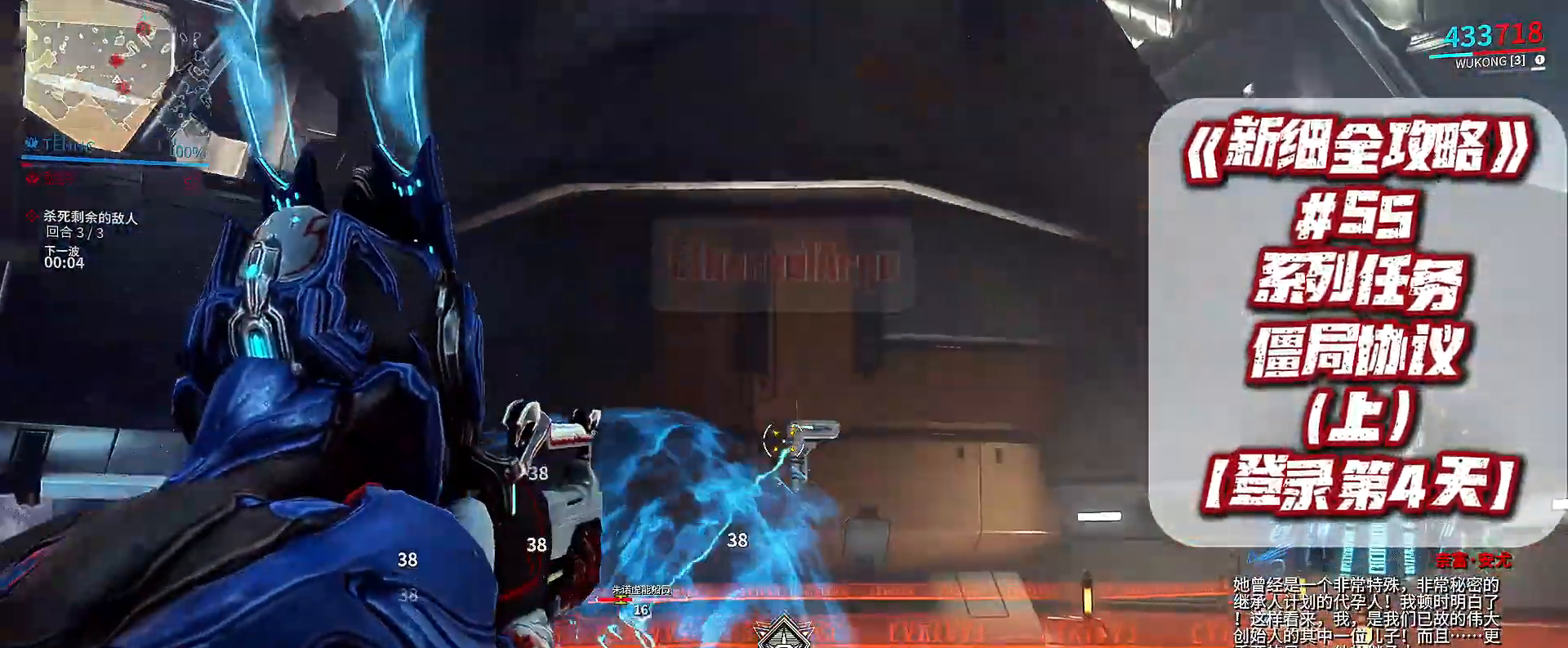
{"buttons": ["L2"], "left_stick": "up", "right_stick": "down-left", "events": [[100, "R2", "down"], [133, "right_stick", "center"], [333, "R2", "up"], [400, "right_stick", "down-left"]]}
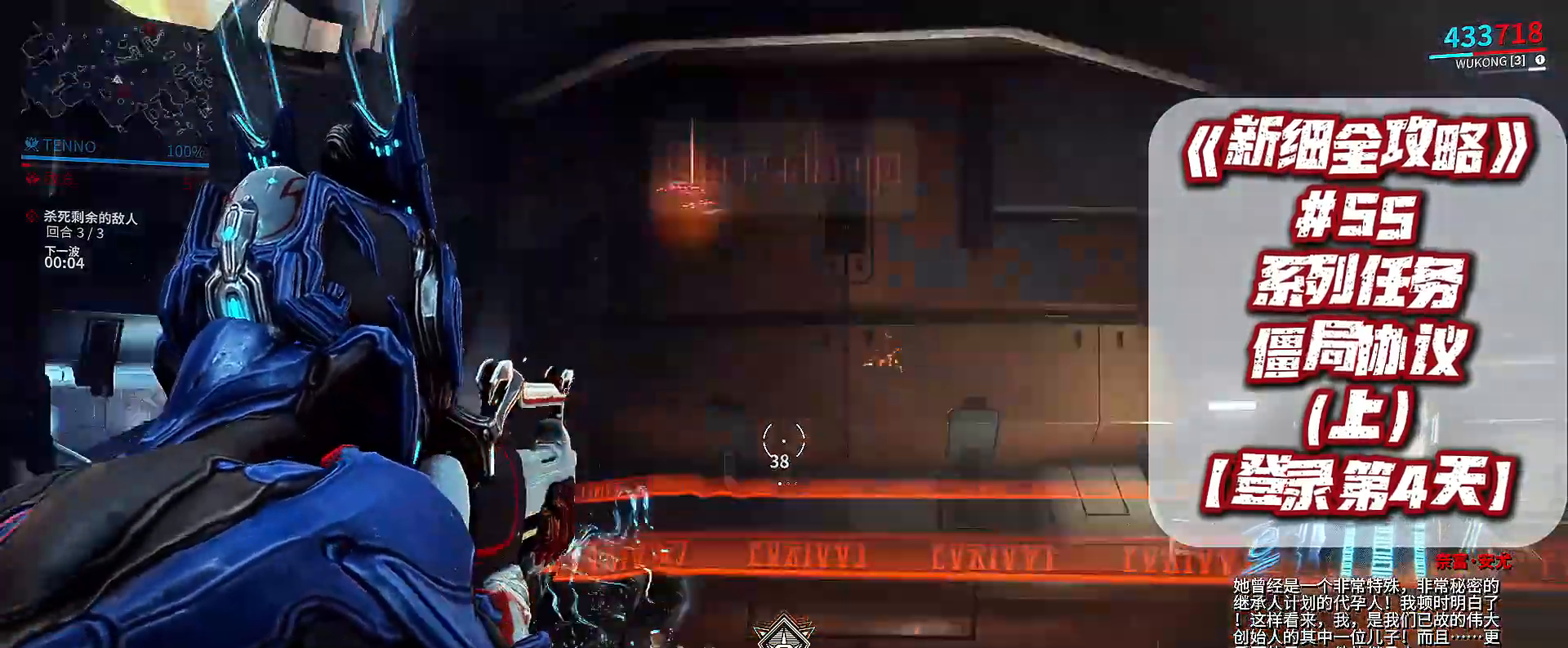
{"buttons": ["L2"], "left_stick": "up", "right_stick": "down-right", "events": [[100, "right_stick", "center"], [267, "left_stick", "up-right"], [333, "right_stick", "down-right"], [467, "left_stick", "up"]]}
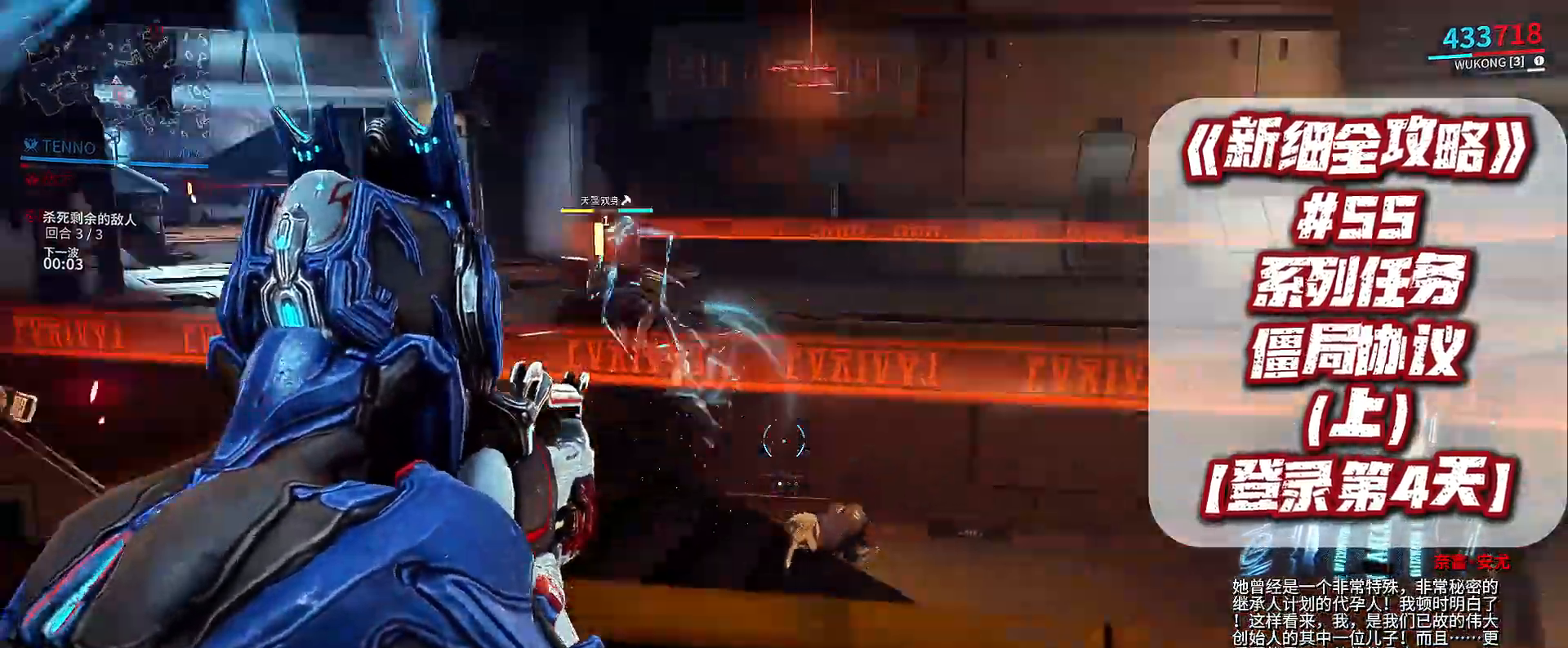
{"buttons": [], "left_stick": "down-right", "right_stick": "center", "events": [[33, "right_stick", "center"], [133, "L2", "up"], [167, "left_stick", "center"], [367, "left_stick", "down-right"]]}
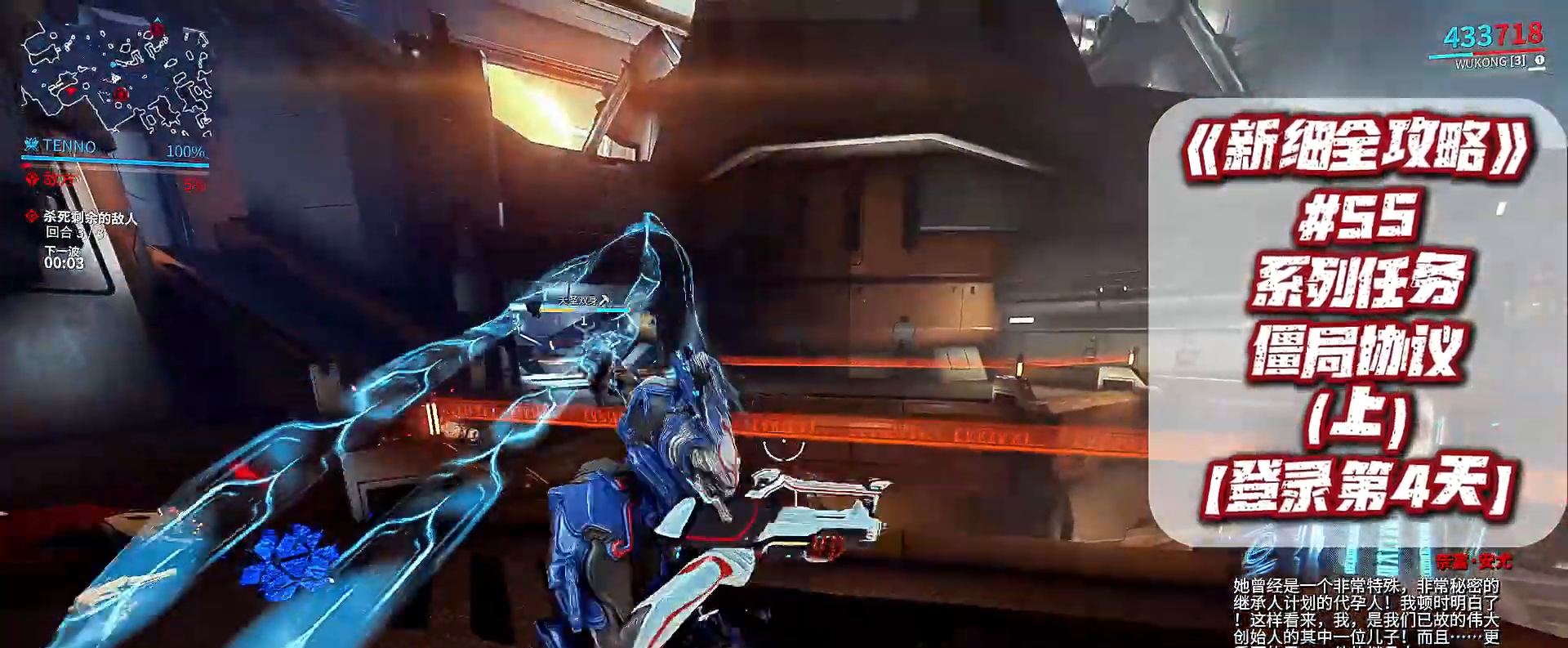
{"buttons": [], "left_stick": "up-left", "right_stick": "center", "events": [[233, "left_stick", "down"], [333, "left_stick", "down-left"], [500, "left_stick", "up-left"]]}
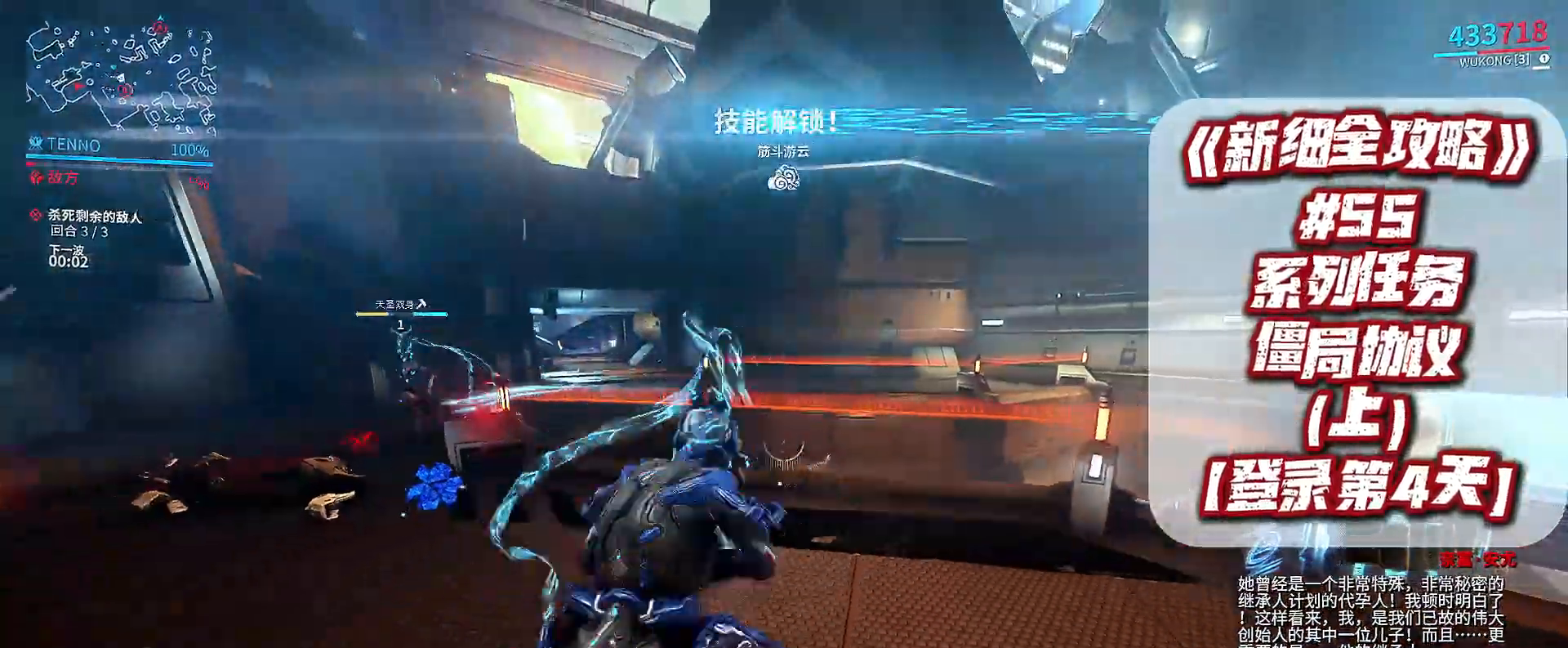
{"buttons": [], "left_stick": "up-left", "right_stick": "center", "events": [[100, "left_stick", "up"], [300, "right_stick", "down"], [467, "right_stick", "center"], [500, "left_stick", "up-left"]]}
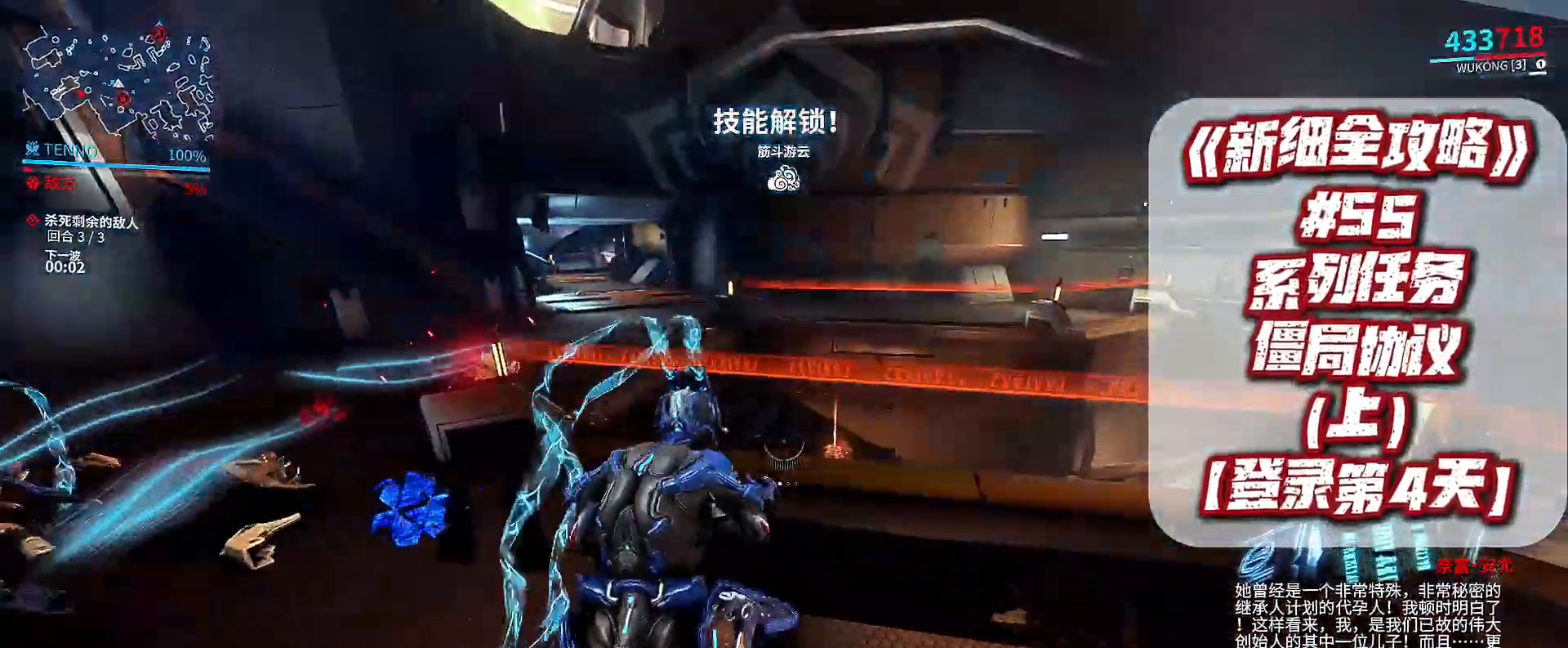
{"buttons": [], "left_stick": "up-left", "right_stick": "center", "events": []}